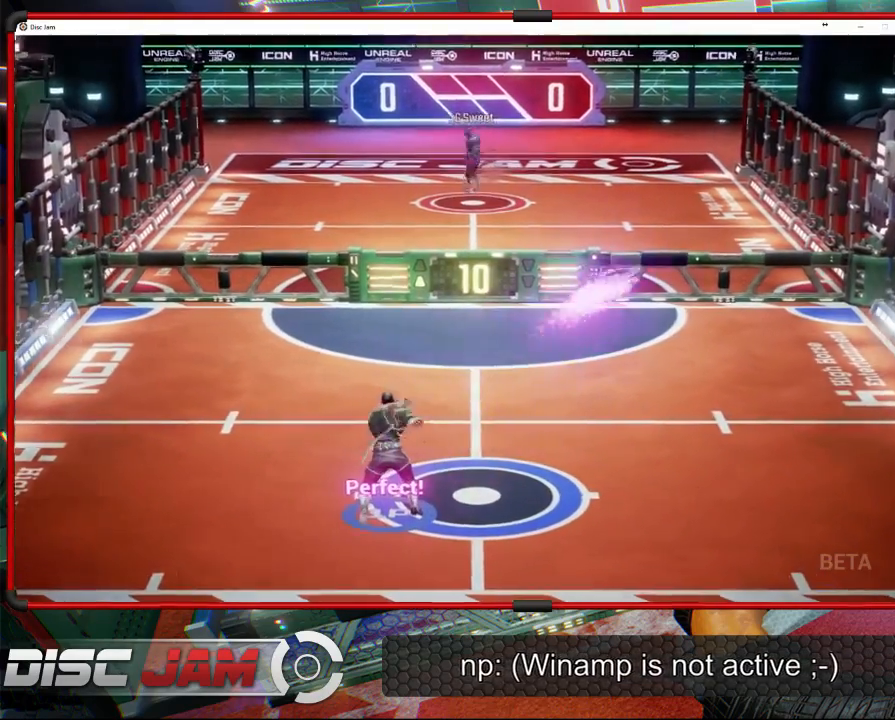
Gameplay with a controller (Xbox layout); each line is a JSON object with the inputs held at the frame after it. "events" lists button and stick changes between this image and that frame as [ms after this image, input, new state], when the widget could be followed in between. Not read: right_stick.
{"buttons": [], "left_stick": "up-right", "events": [[233, "left_stick", "up-right"], [300, "A", "up"]]}
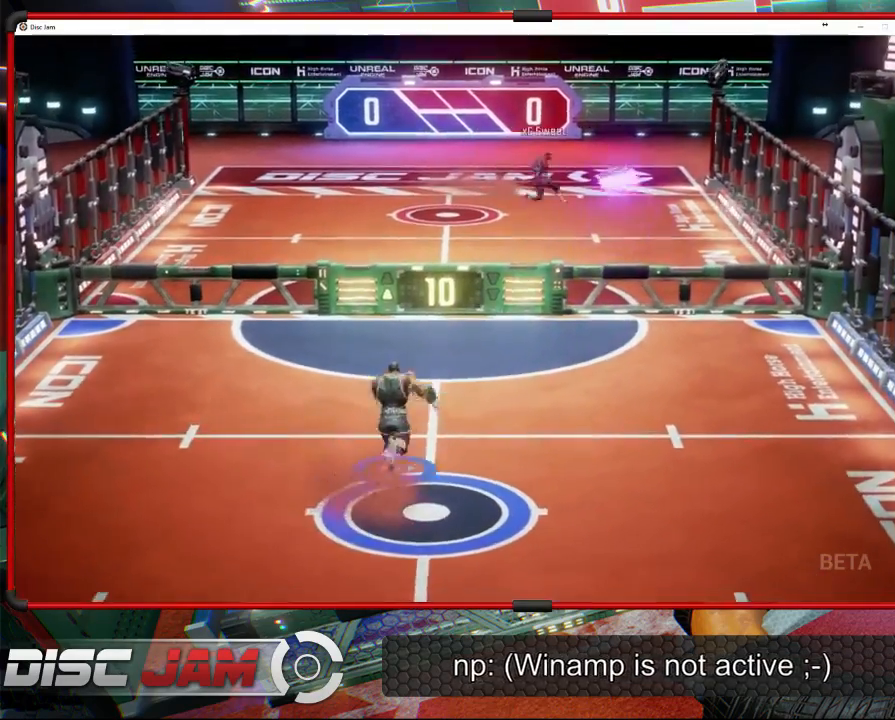
{"buttons": [], "left_stick": "center", "events": [[133, "left_stick", "center"]]}
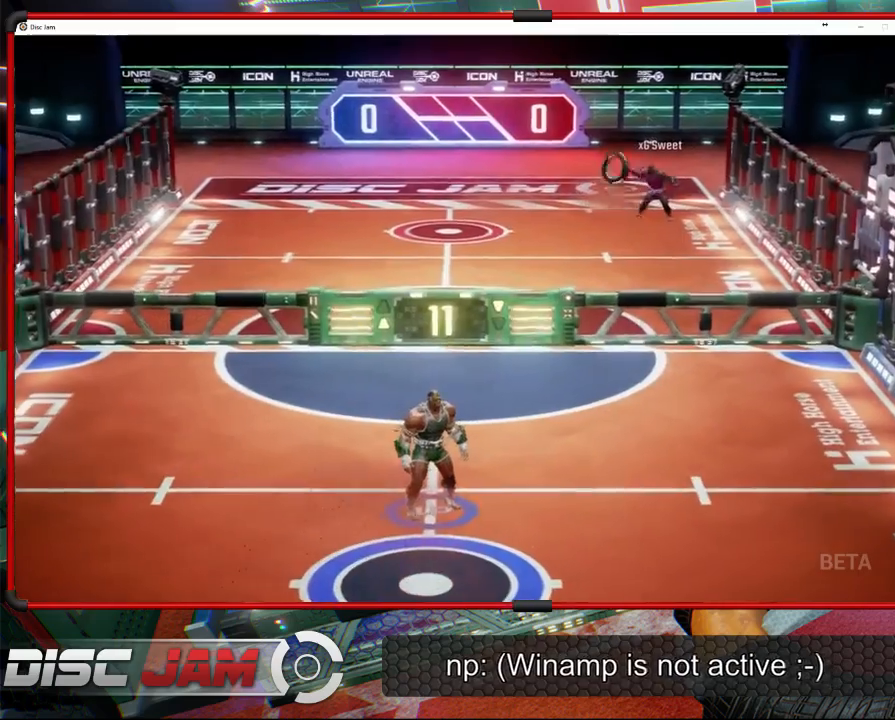
{"buttons": [], "left_stick": "up-left", "events": [[200, "left_stick", "right"], [267, "left_stick", "up-right"], [467, "left_stick", "up-left"]]}
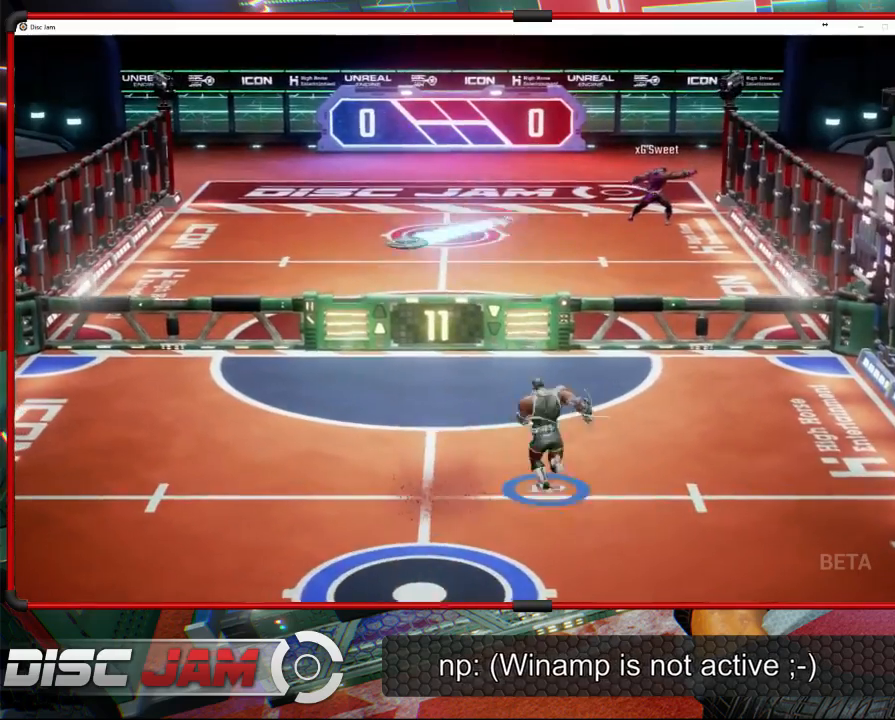
{"buttons": [], "left_stick": "left", "events": [[33, "left_stick", "left"]]}
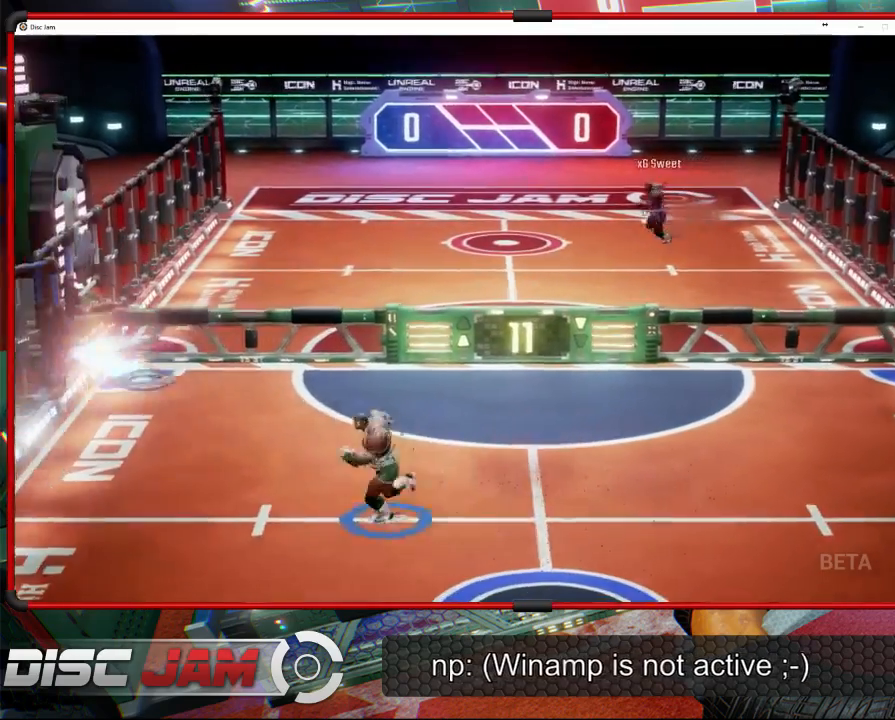
{"buttons": ["A", "L3"], "left_stick": "up-left", "events": [[100, "A", "down"], [133, "left_stick", "up"], [200, "A", "up"], [233, "L3", "down"], [267, "A", "down"], [267, "left_stick", "up-left"]]}
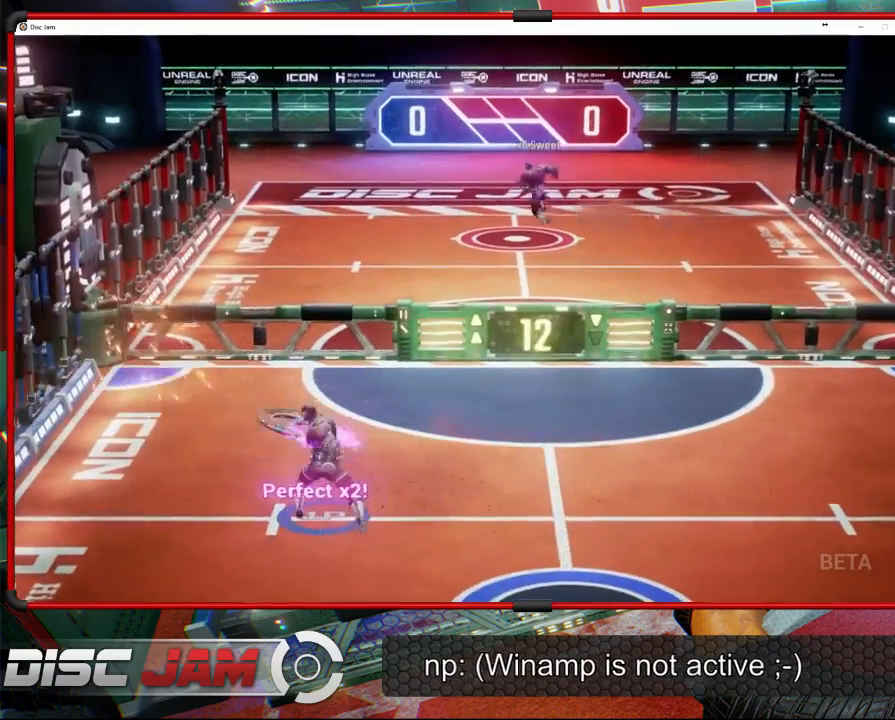
{"buttons": [], "left_stick": "center", "events": [[67, "L3", "up"], [133, "A", "up"], [167, "left_stick", "center"]]}
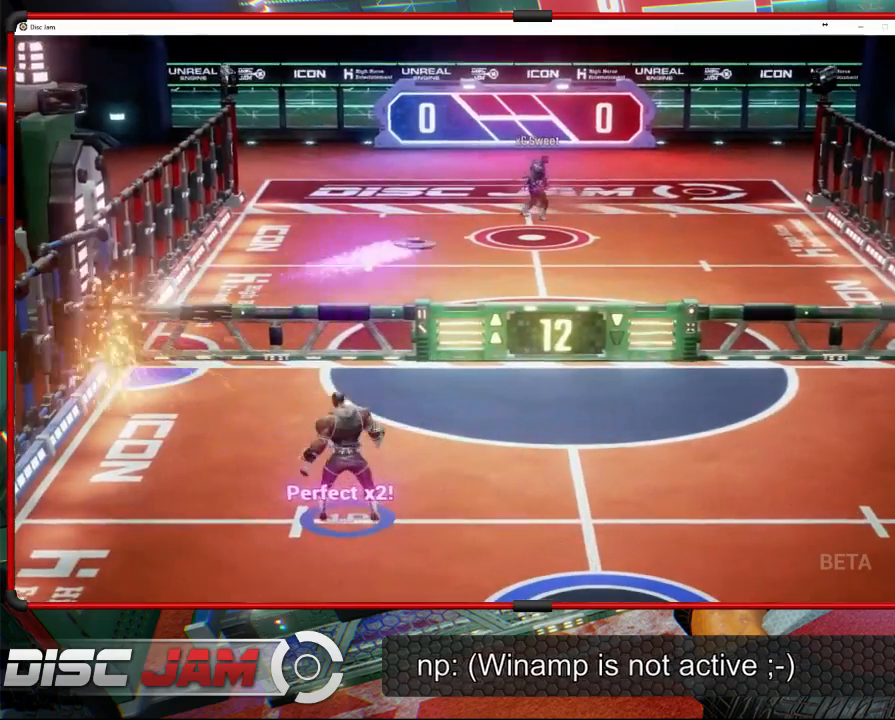
{"buttons": [], "left_stick": "right", "events": [[100, "left_stick", "down-right"], [433, "left_stick", "right"]]}
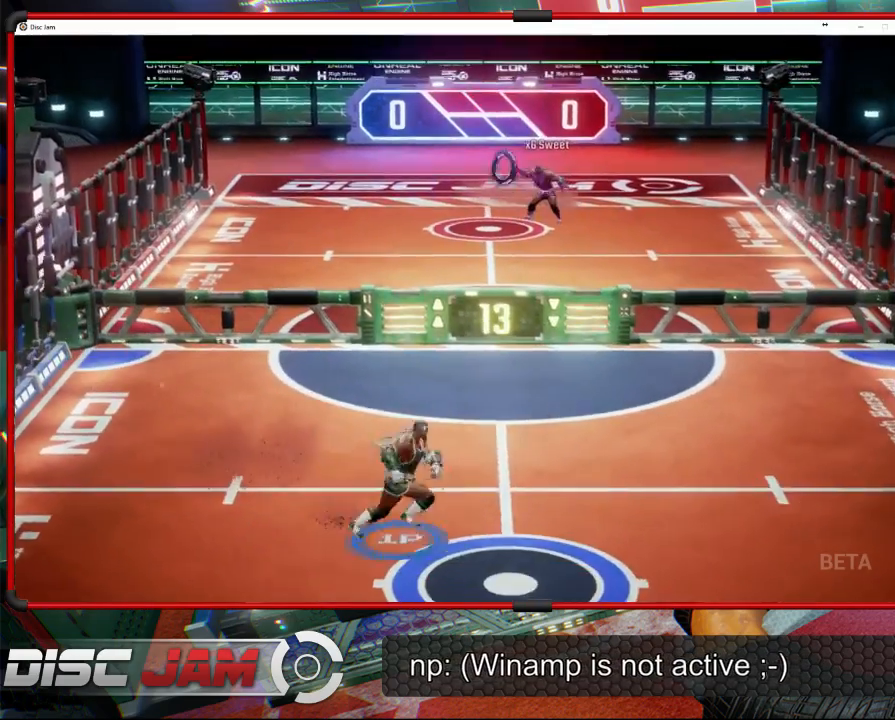
{"buttons": [], "left_stick": "up-right", "events": [[67, "left_stick", "up-right"]]}
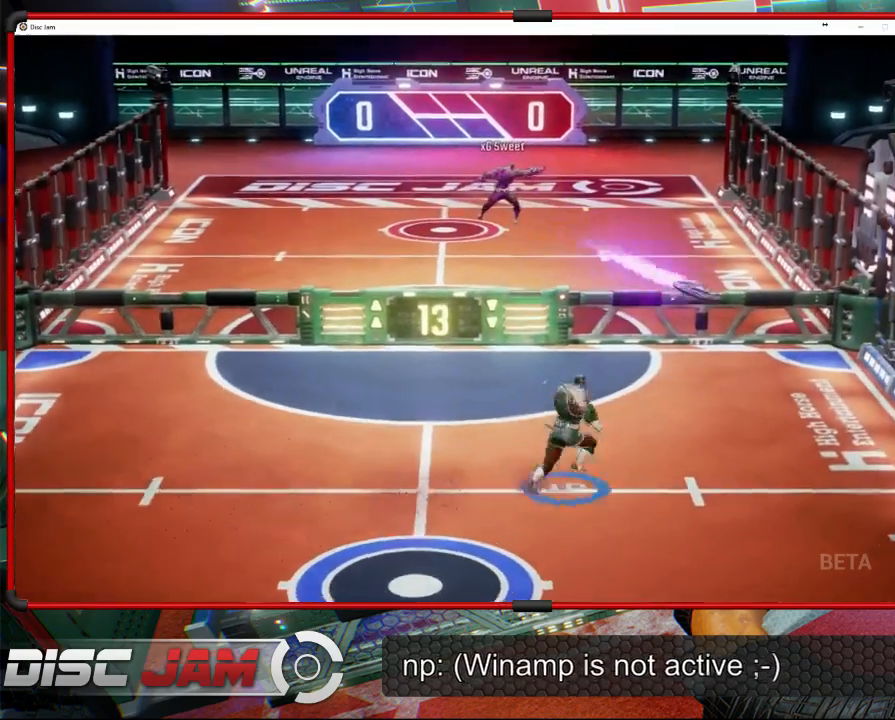
{"buttons": ["A"], "left_stick": "up-left", "events": [[33, "left_stick", "right"], [300, "A", "down"], [400, "A", "up"], [433, "left_stick", "up-left"], [467, "A", "down"]]}
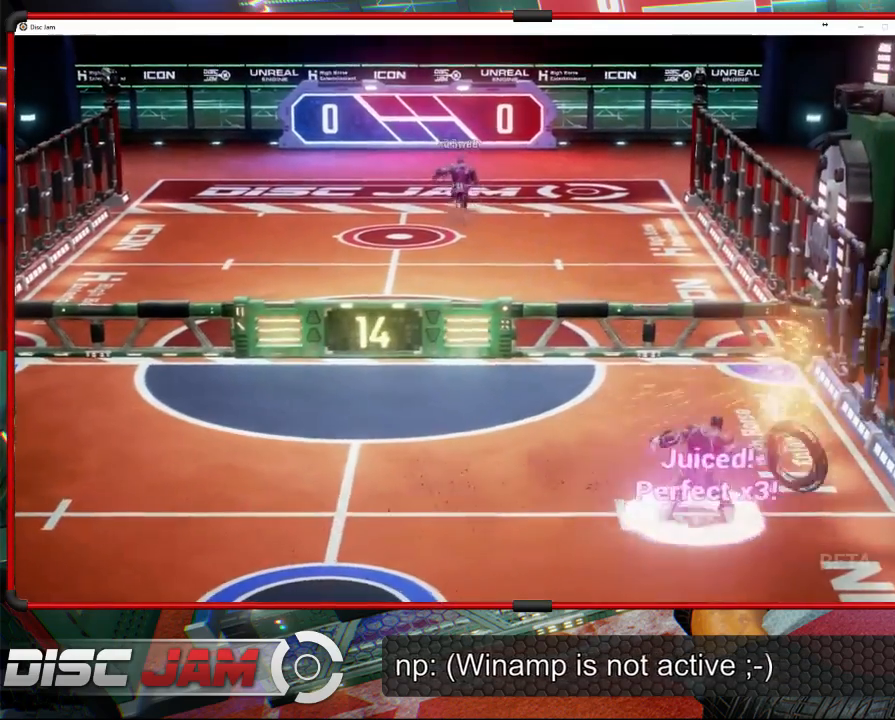
{"buttons": [], "left_stick": "center", "events": [[267, "A", "up"], [267, "left_stick", "center"]]}
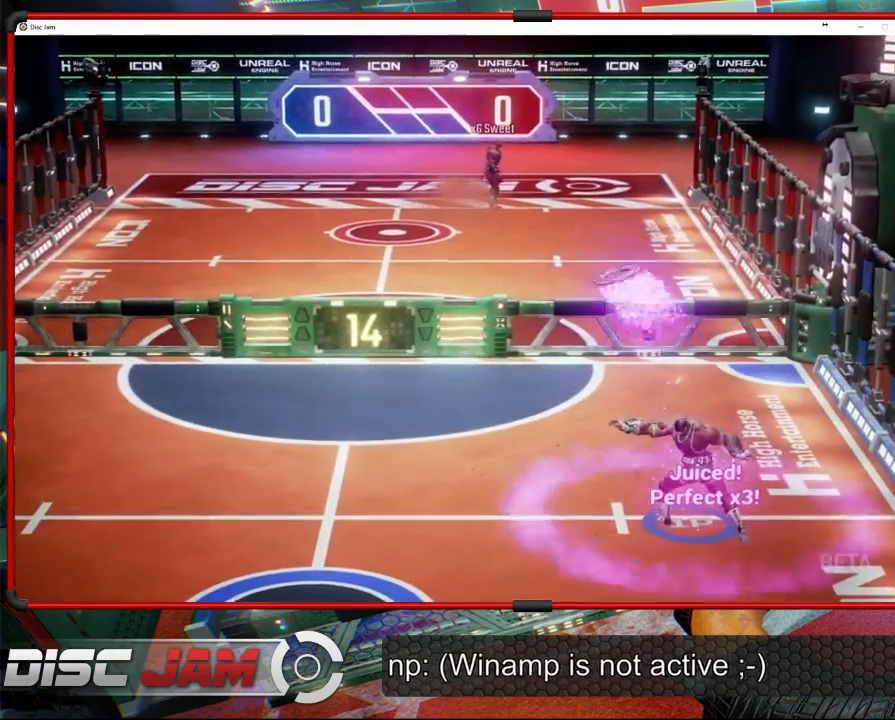
{"buttons": [], "left_stick": "down-left", "events": [[233, "left_stick", "down-left"]]}
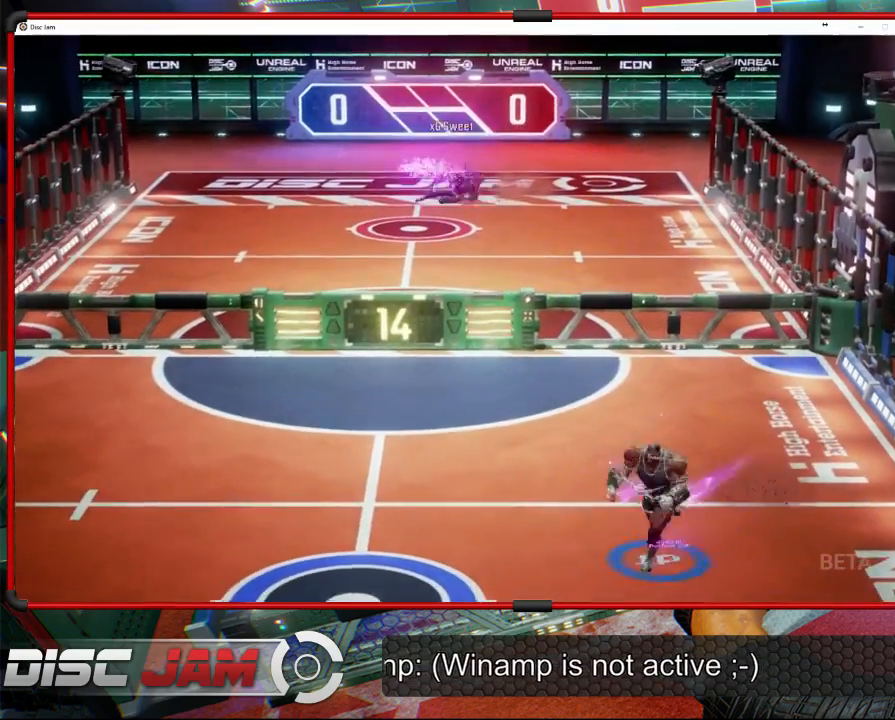
{"buttons": [], "left_stick": "up-left", "events": [[200, "left_stick", "up-left"]]}
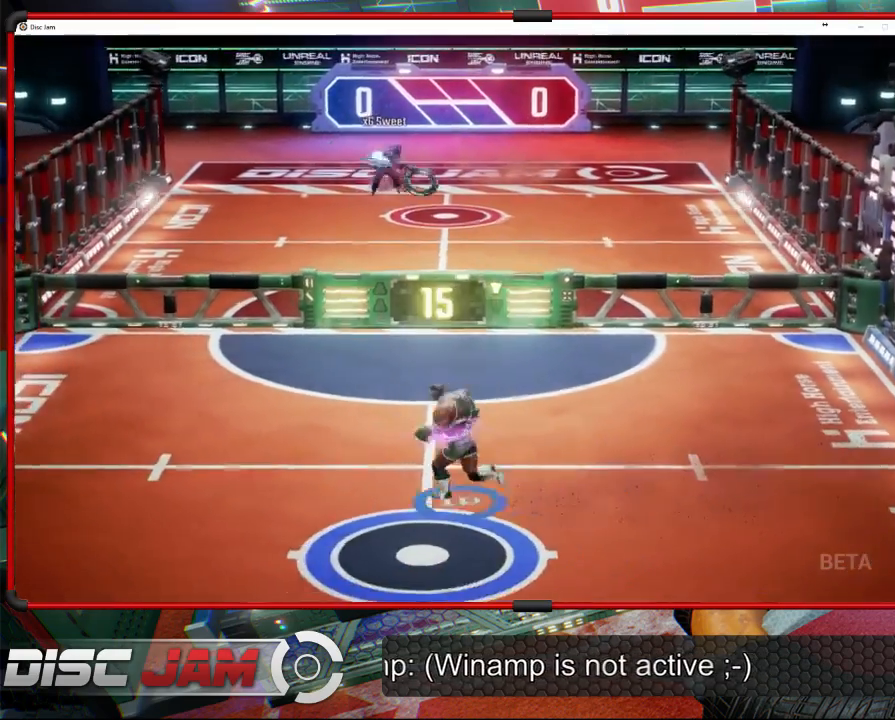
{"buttons": [], "left_stick": "left", "events": [[67, "left_stick", "center"], [333, "left_stick", "left"]]}
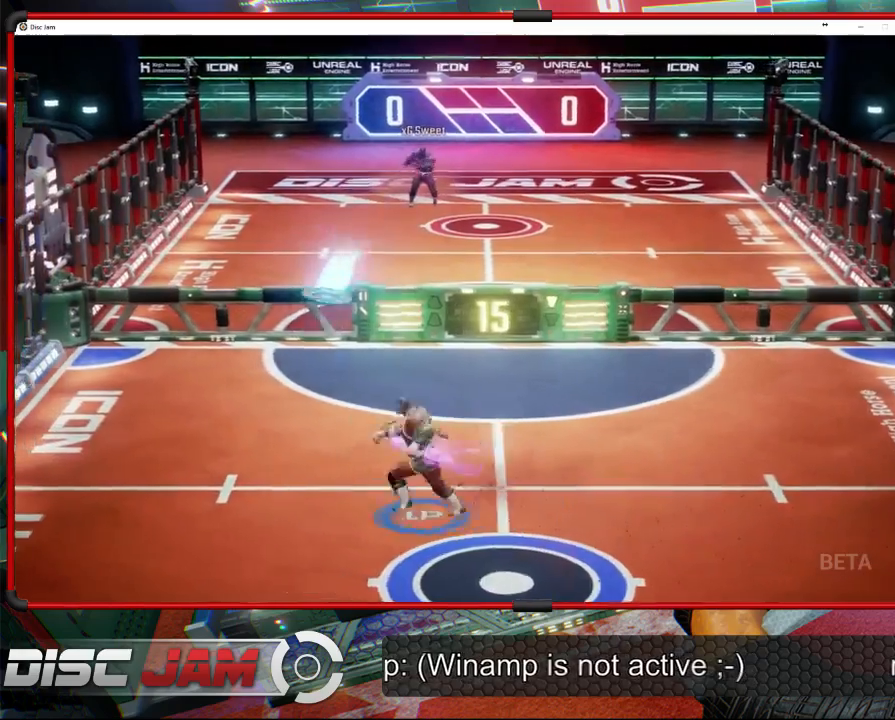
{"buttons": ["A", "L3"], "left_stick": "up-left", "events": [[33, "left_stick", "up-left"], [200, "left_stick", "up-right"], [233, "A", "down"], [300, "L3", "down"], [333, "left_stick", "up-left"]]}
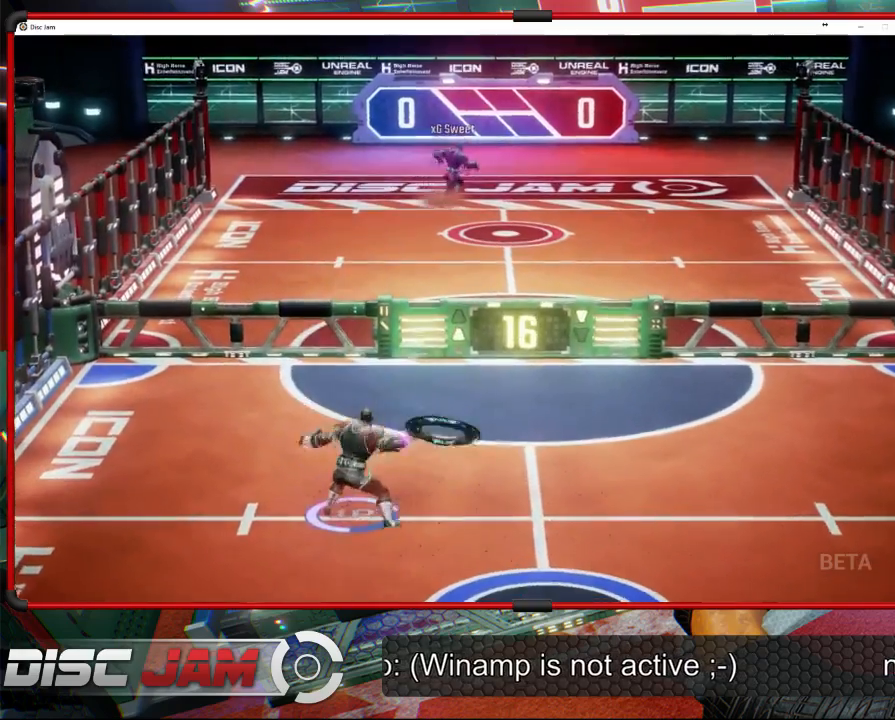
{"buttons": [], "left_stick": "up", "events": [[167, "L3", "up"], [200, "left_stick", "up"], [500, "A", "up"]]}
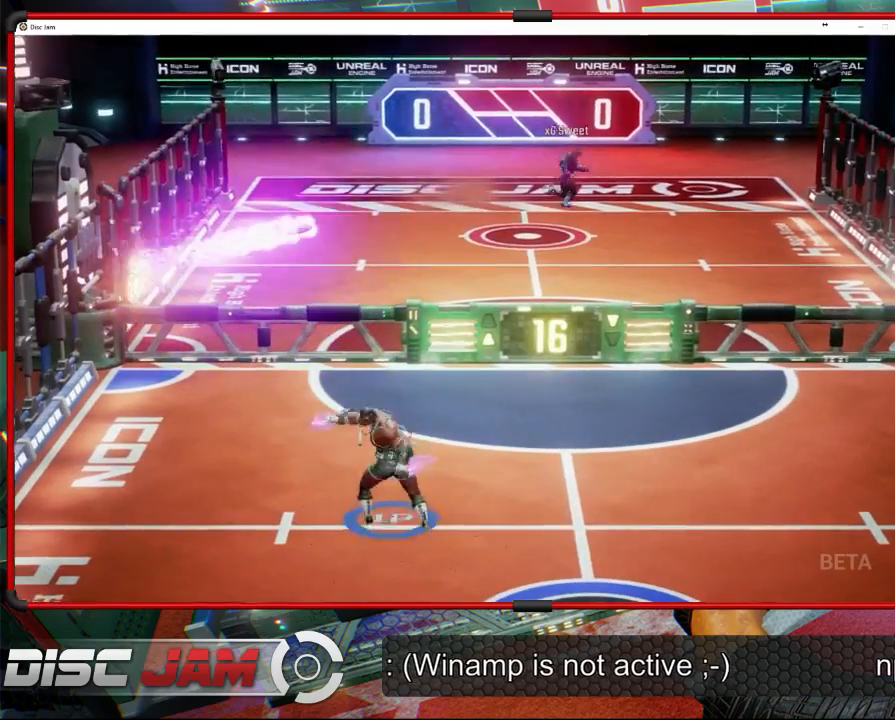
{"buttons": [], "left_stick": "right", "events": [[33, "left_stick", "center"], [100, "left_stick", "down"], [467, "left_stick", "right"]]}
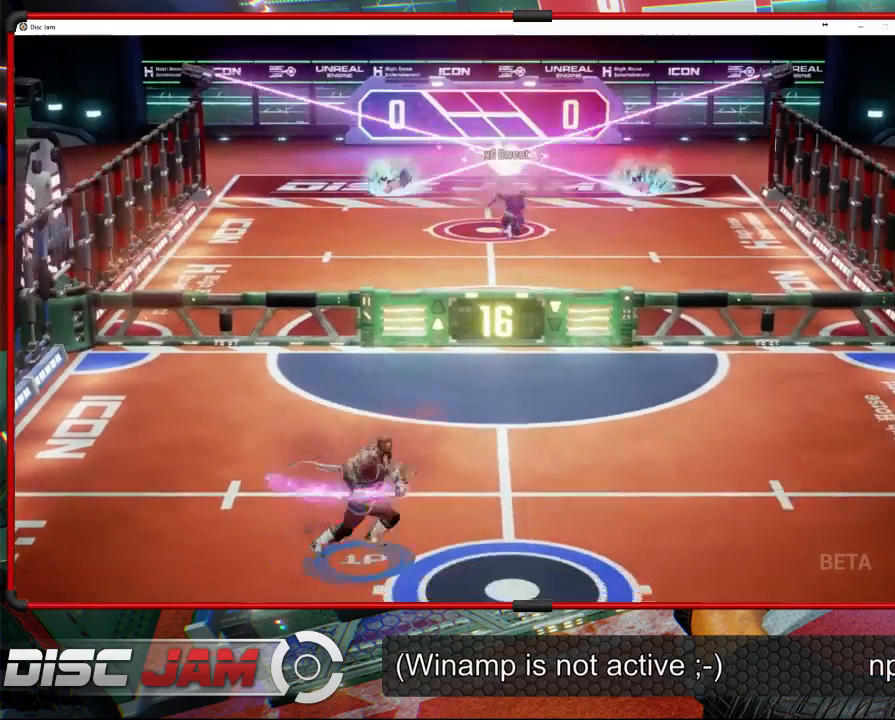
{"buttons": [], "left_stick": "center", "events": [[67, "left_stick", "up-right"], [367, "left_stick", "up-left"], [433, "left_stick", "center"]]}
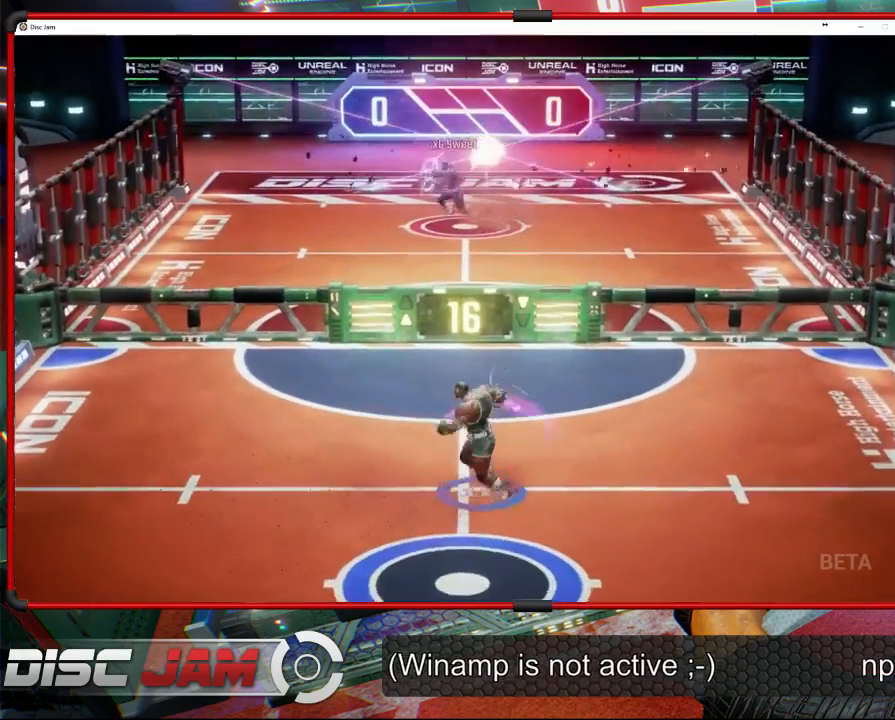
{"buttons": [], "left_stick": "center", "events": []}
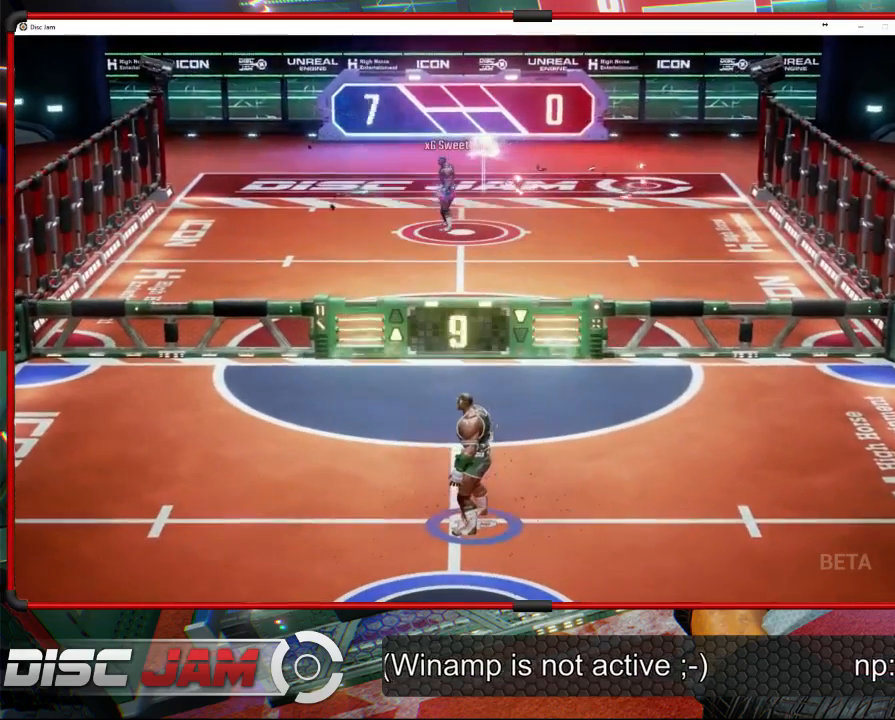
{"buttons": [], "left_stick": "center", "events": []}
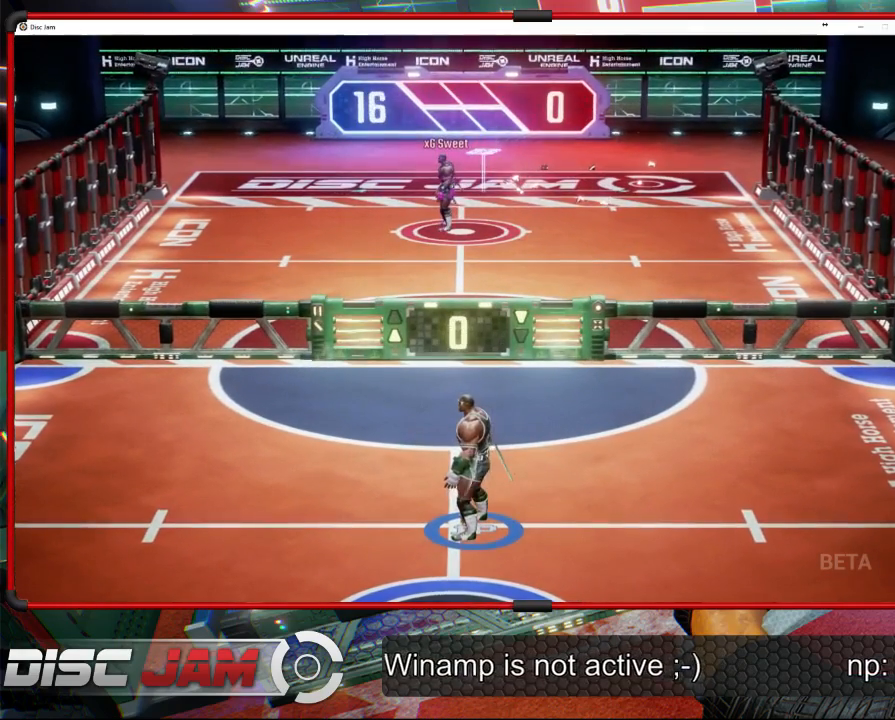
{"buttons": [], "left_stick": "center", "events": []}
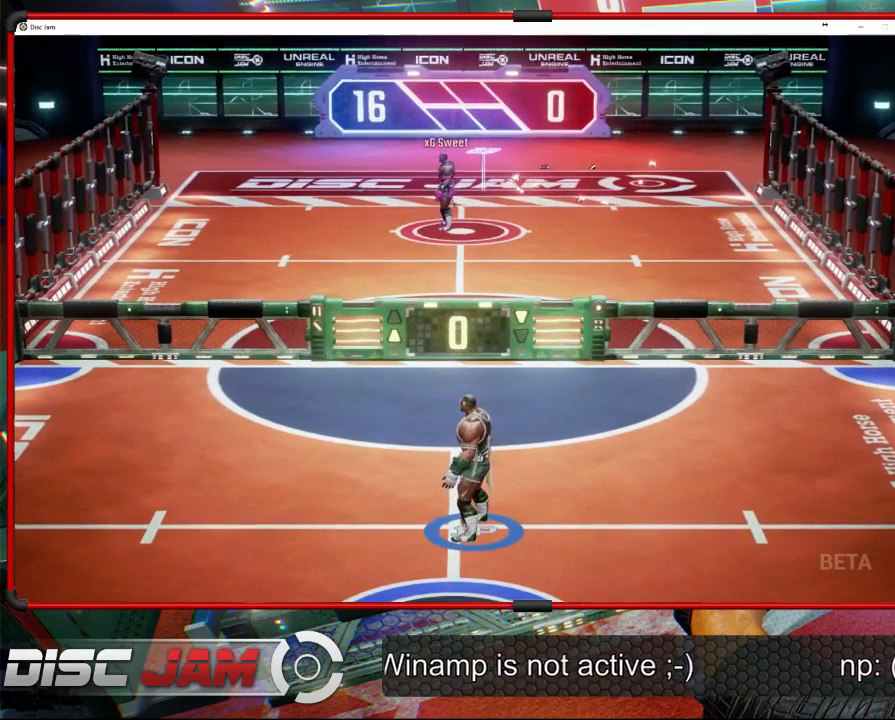
{"buttons": ["A"], "left_stick": "center", "events": [[200, "A", "down"]]}
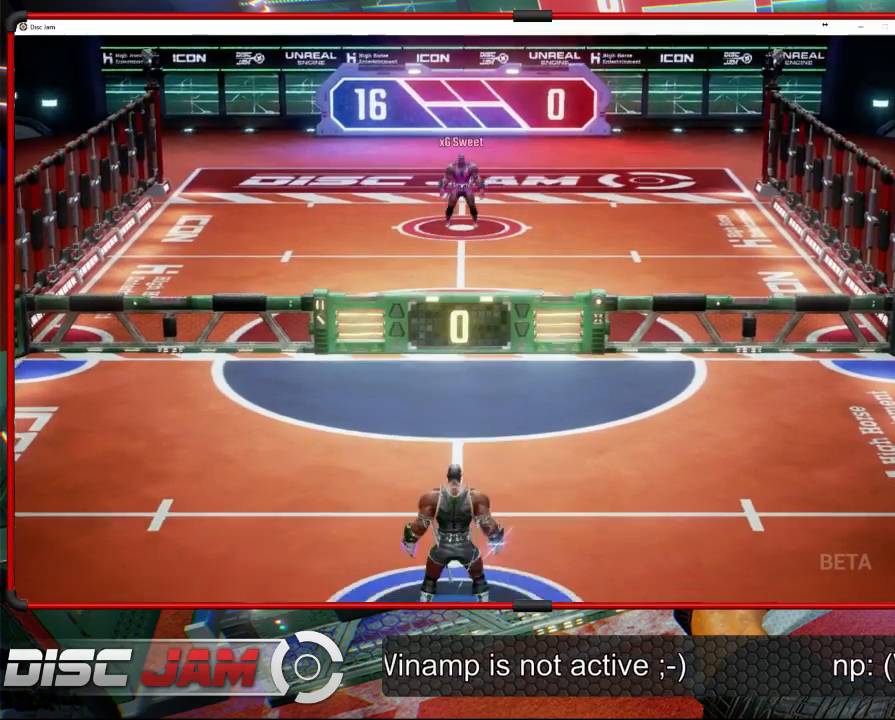
{"buttons": [], "left_stick": "center", "events": [[400, "A", "up"]]}
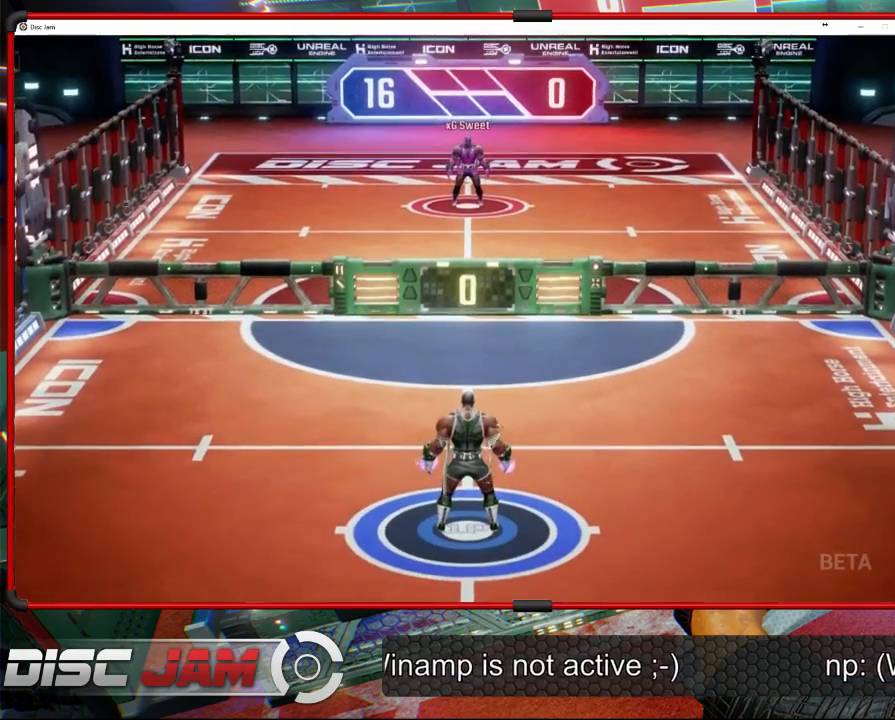
{"buttons": [], "left_stick": "center", "events": []}
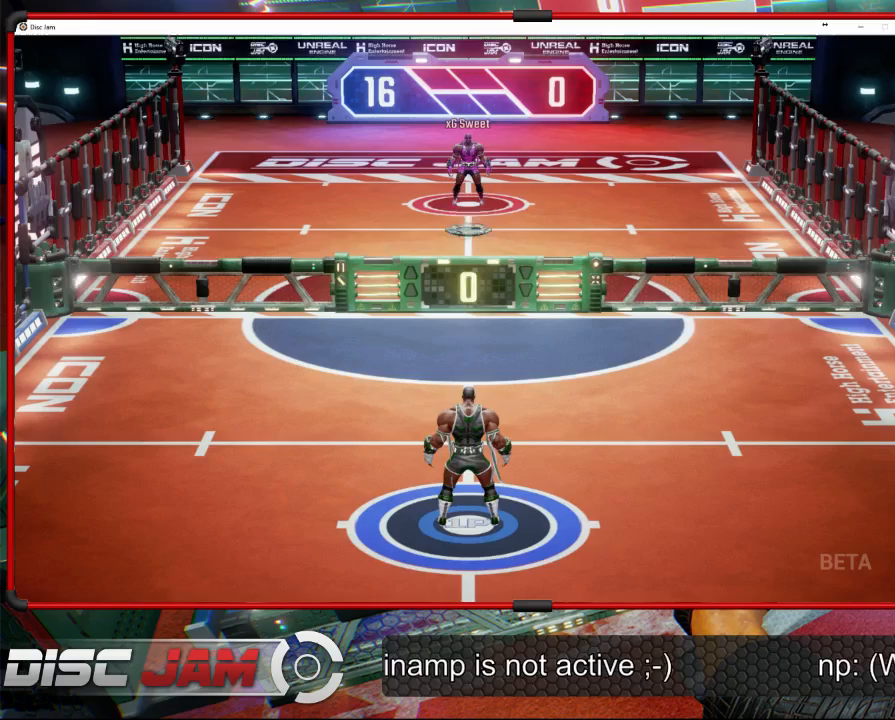
{"buttons": [], "left_stick": "center", "events": []}
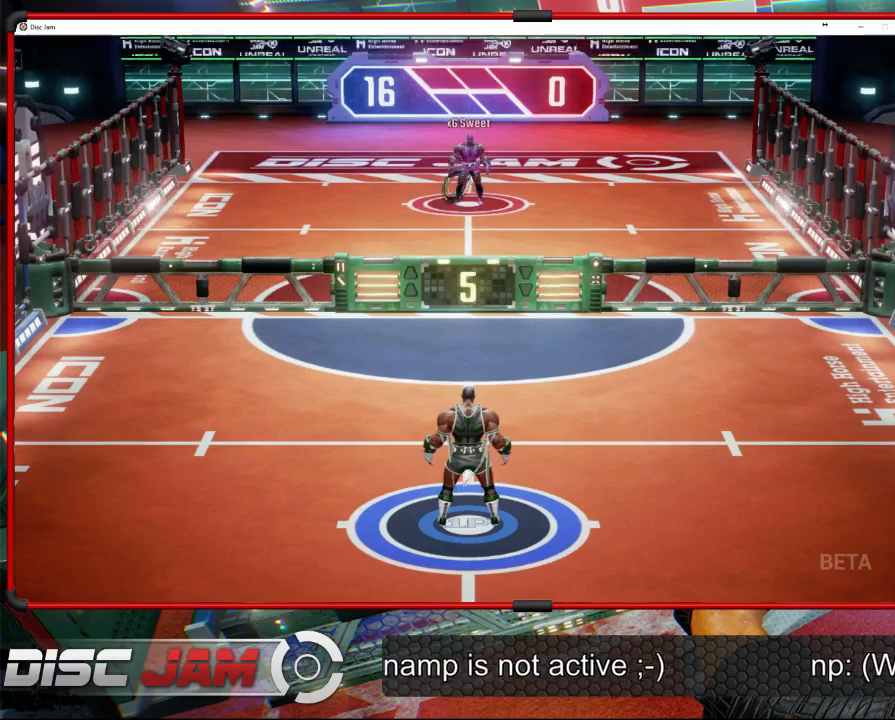
{"buttons": [], "left_stick": "up-right", "events": [[233, "left_stick", "up-right"]]}
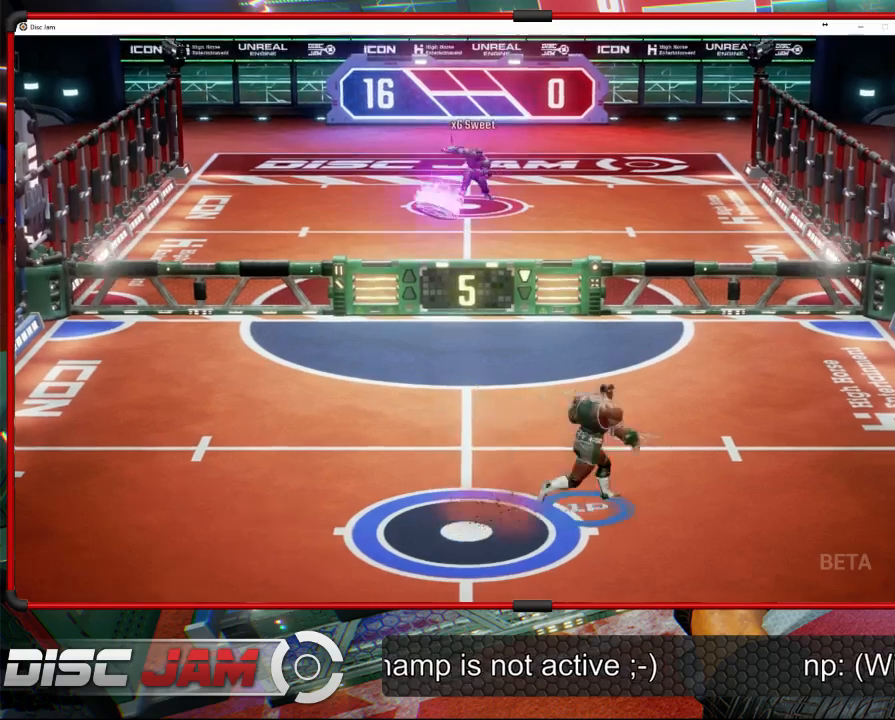
{"buttons": ["A"], "left_stick": "up", "events": [[133, "left_stick", "left"], [300, "left_stick", "up"], [367, "left_stick", "up-right"], [433, "A", "down"], [500, "left_stick", "up"]]}
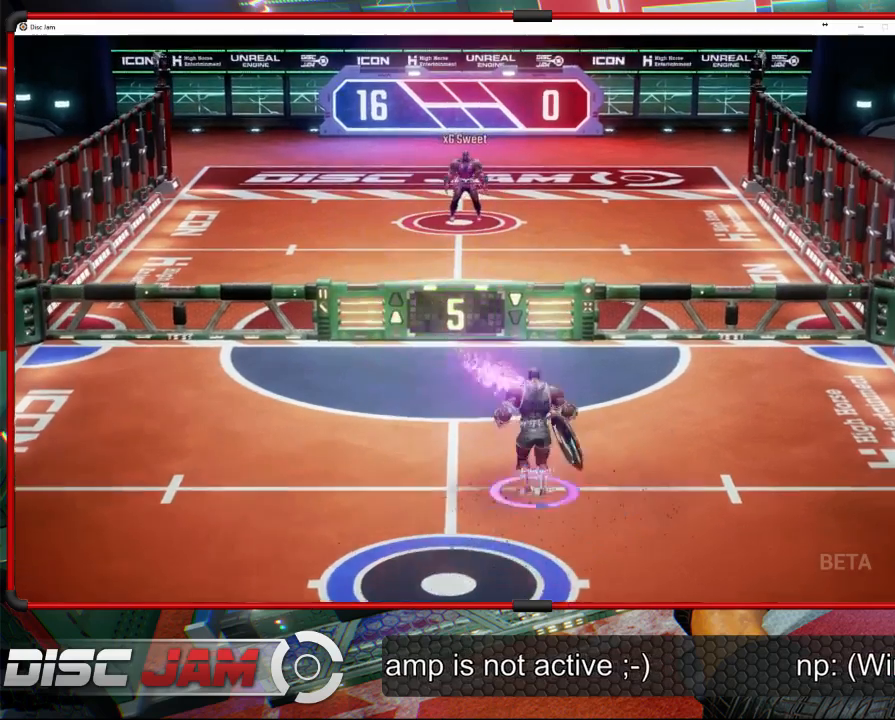
{"buttons": ["A"], "left_stick": "up-left", "events": [[33, "A", "up"], [33, "L3", "down"], [33, "left_stick", "up-left"], [67, "A", "down"], [467, "L3", "up"]]}